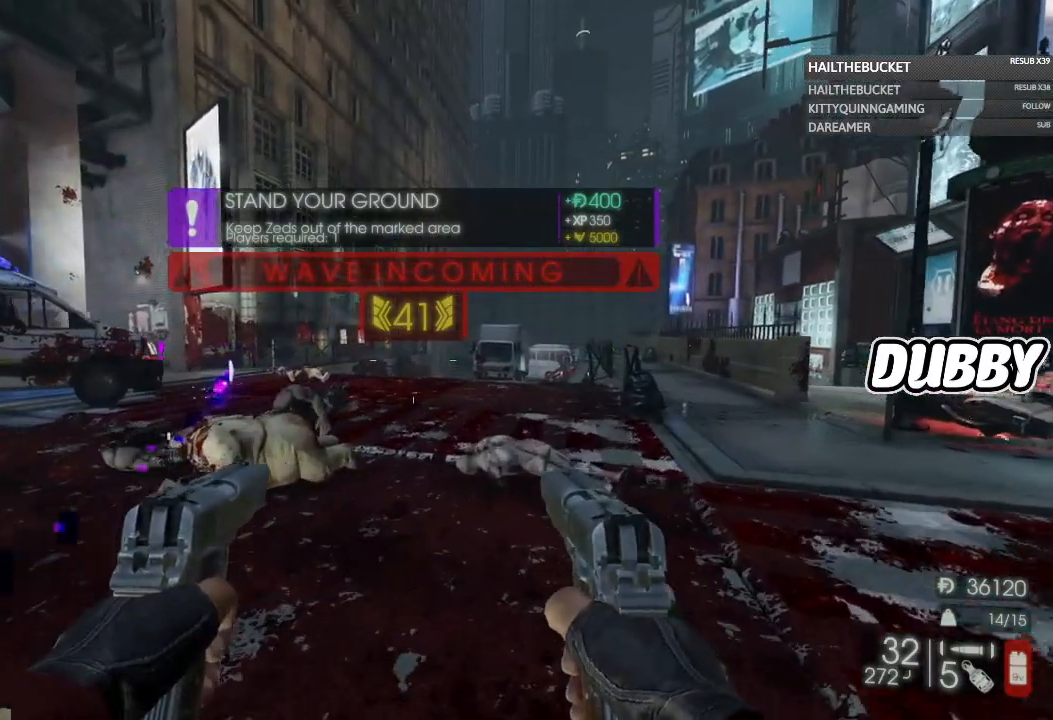
Gameplay with a controller (Xbox layout); each line is a JSON object with the inputs held at the frame after it. "button_events" lists button changes between this image and that frame as [ms after this image, input, new state], when the widget could be followed in between (sticks are given only as held states).
{"buttons": [], "left_stick": "up-right", "right_stick": "center", "button_events": []}
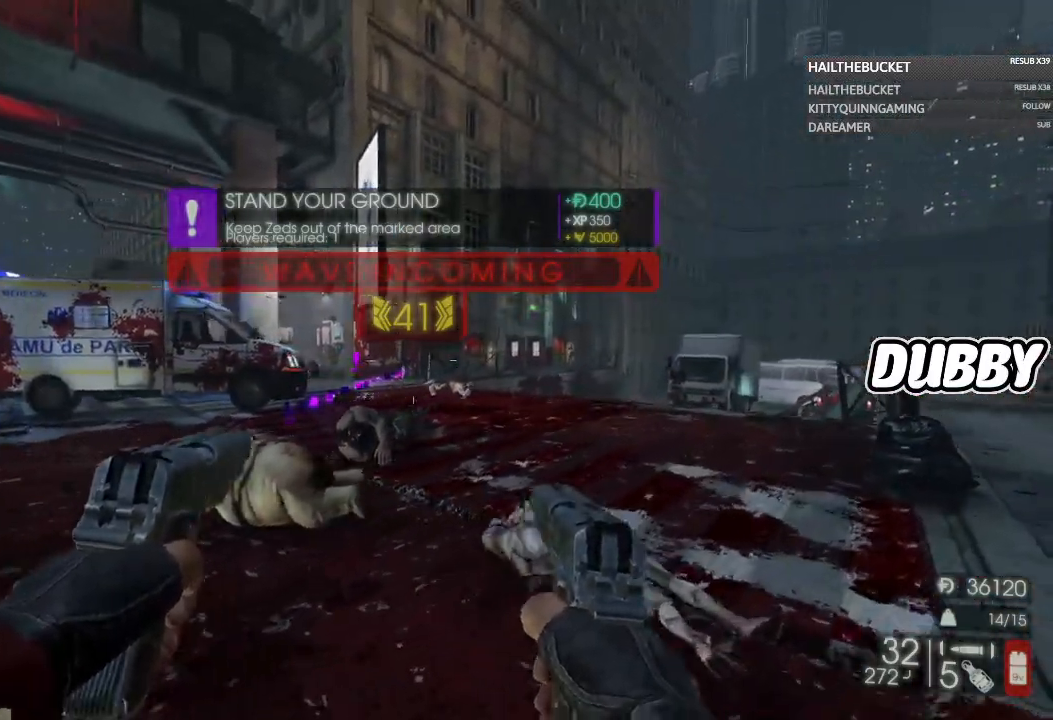
{"buttons": [], "left_stick": "up", "right_stick": "center", "button_events": []}
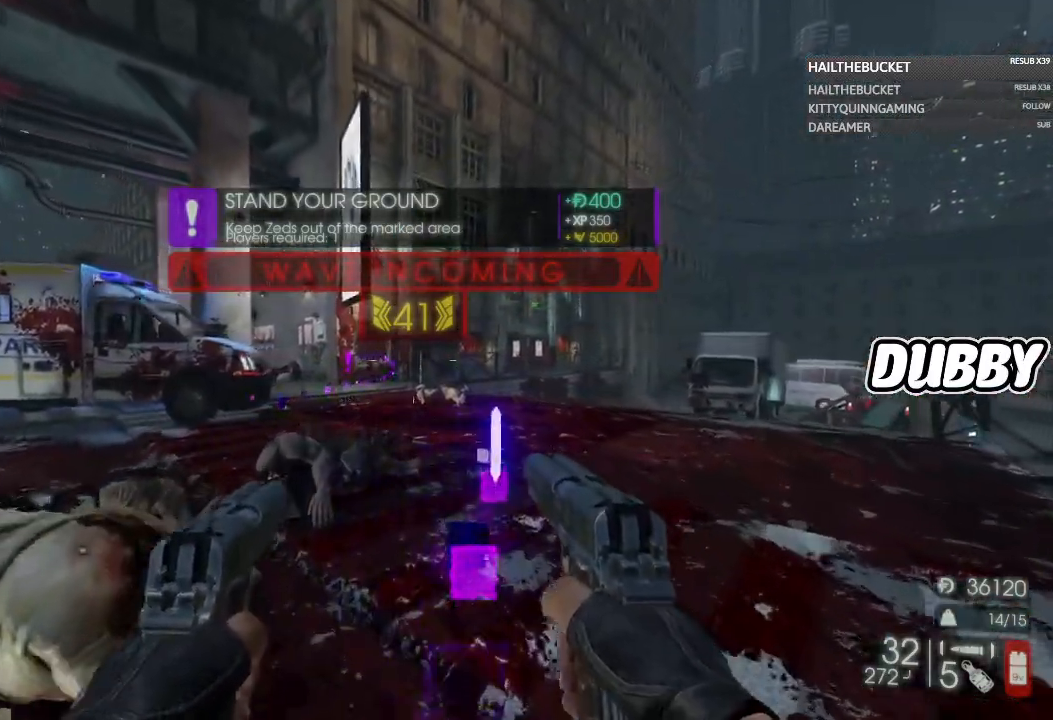
{"buttons": [], "left_stick": "up-right", "right_stick": "center", "button_events": []}
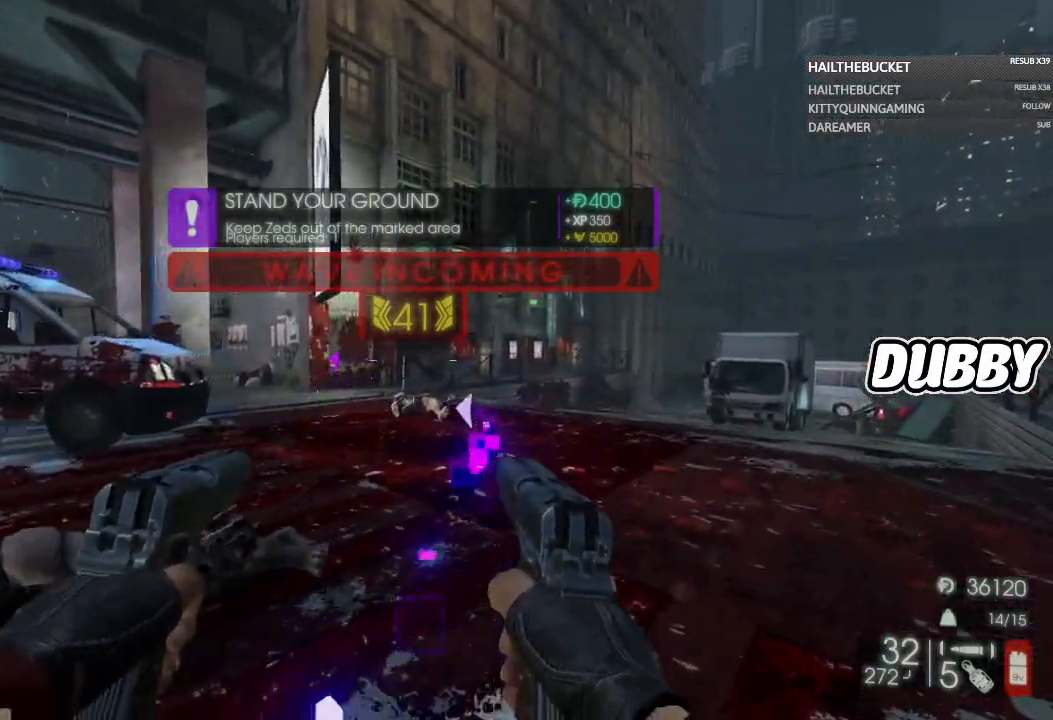
{"buttons": [], "left_stick": "right", "right_stick": "left", "button_events": []}
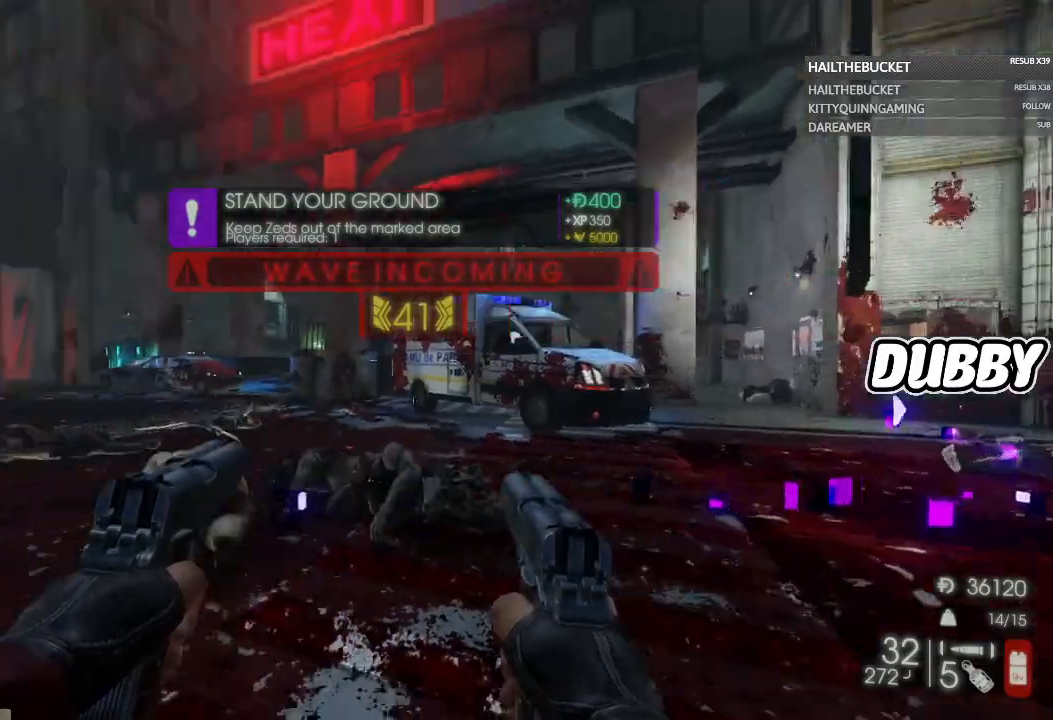
{"buttons": [], "left_stick": "up", "right_stick": "center", "button_events": []}
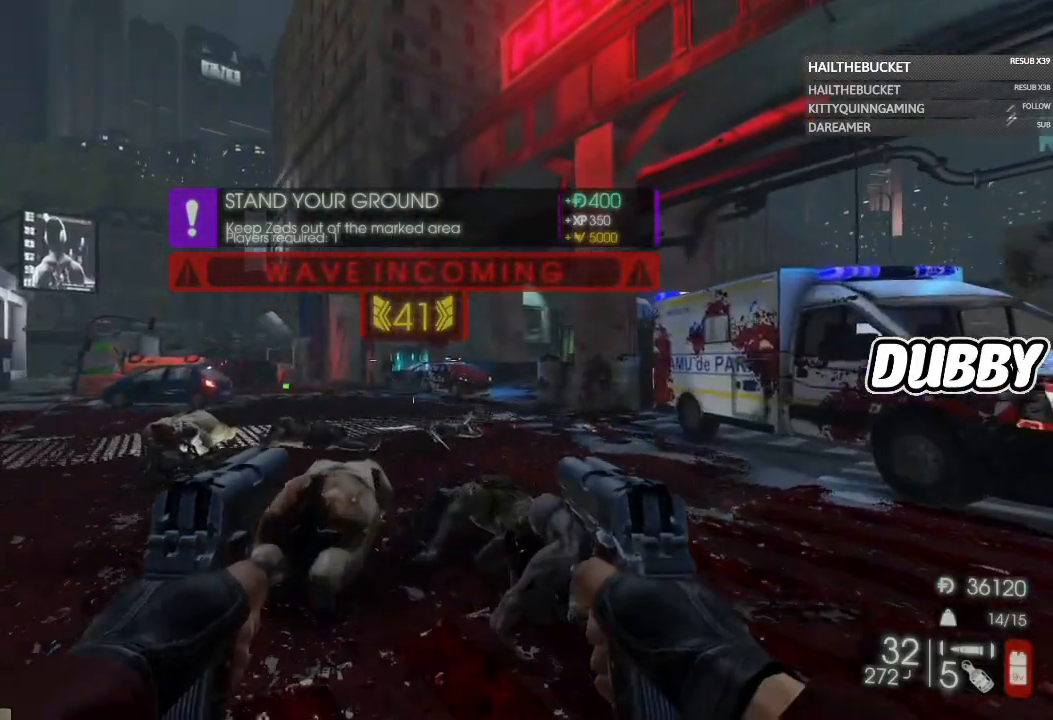
{"buttons": [], "left_stick": "up", "right_stick": "center", "button_events": []}
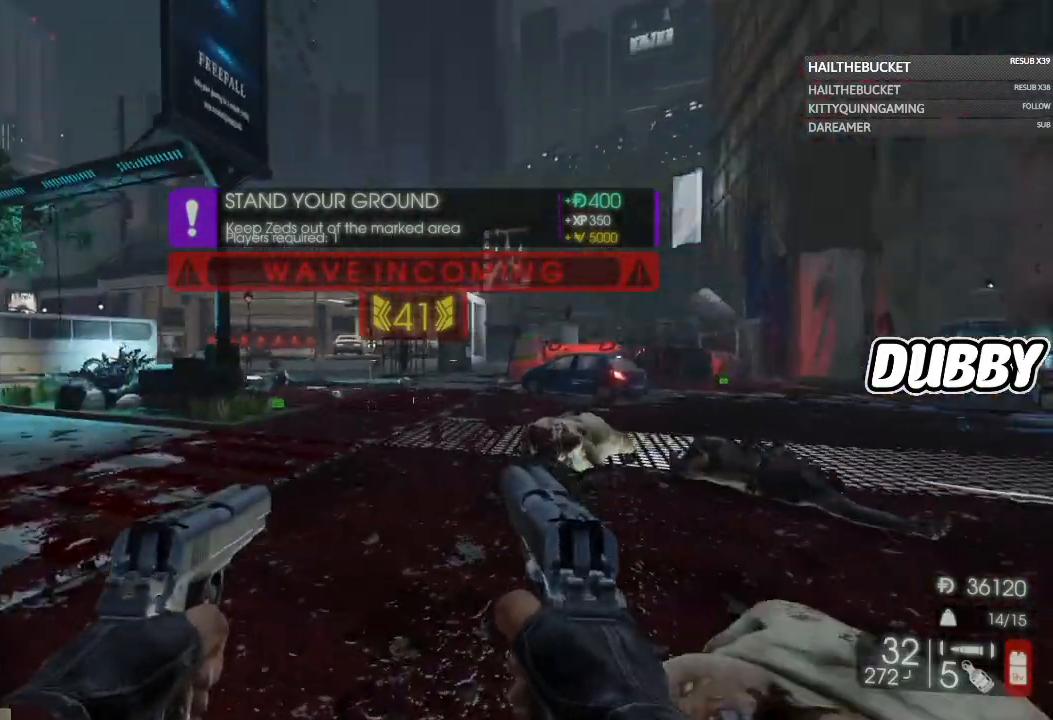
{"buttons": [], "left_stick": "up-right", "right_stick": "center", "button_events": []}
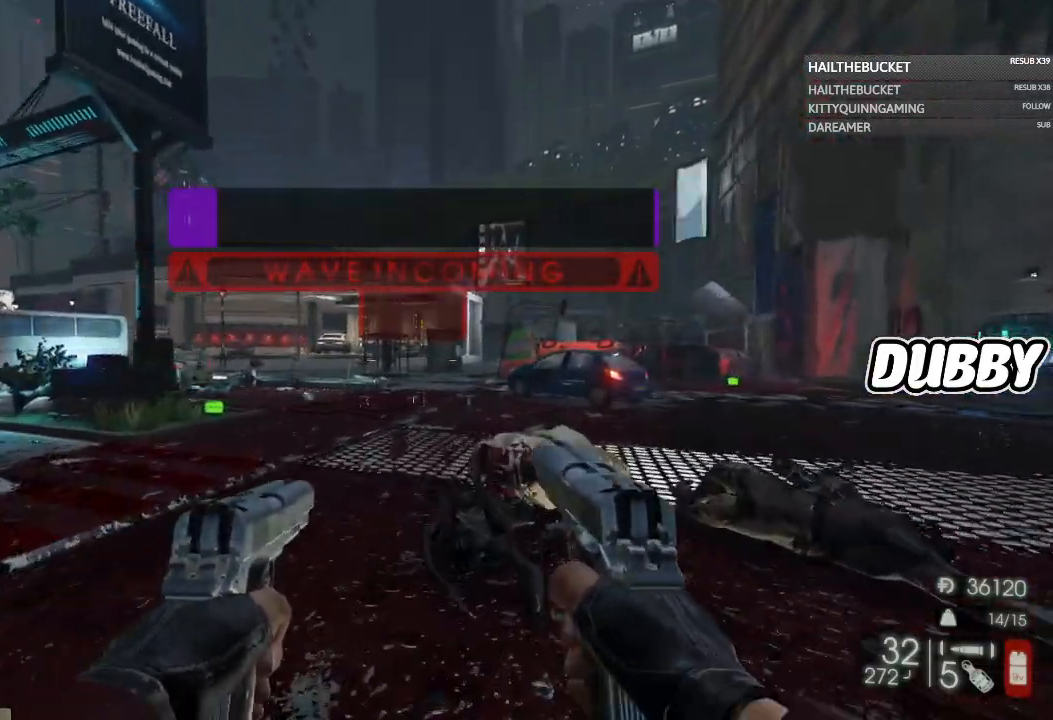
{"buttons": [], "left_stick": "up-right", "right_stick": "center", "button_events": []}
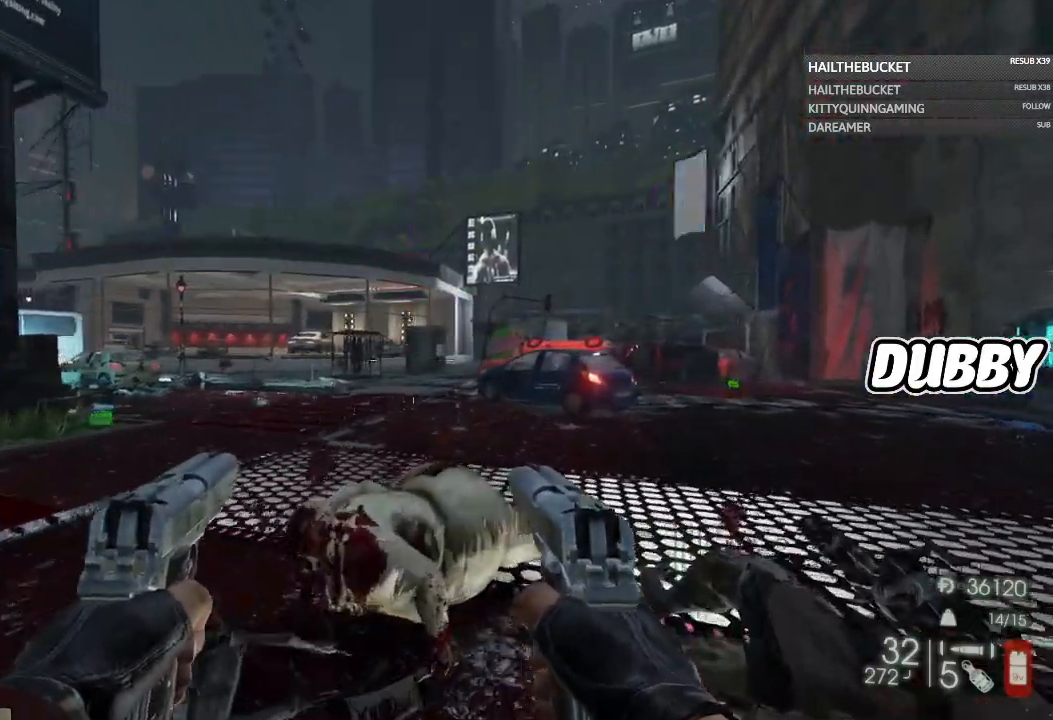
{"buttons": [], "left_stick": "up-right", "right_stick": "center", "button_events": []}
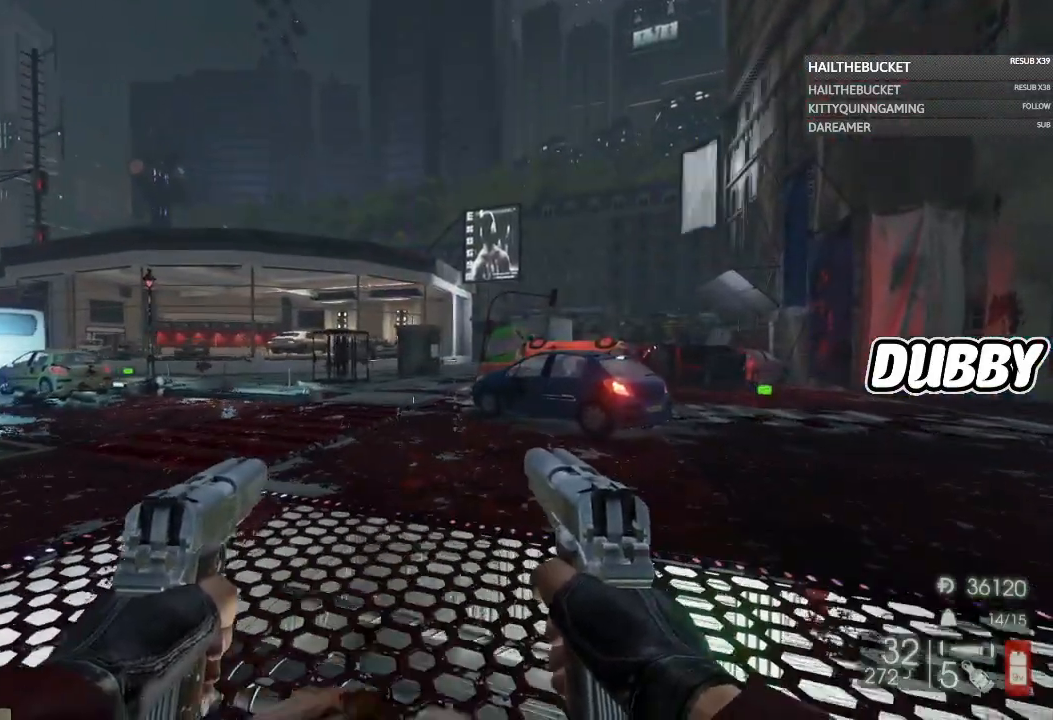
{"buttons": [], "left_stick": "up", "right_stick": "center", "button_events": []}
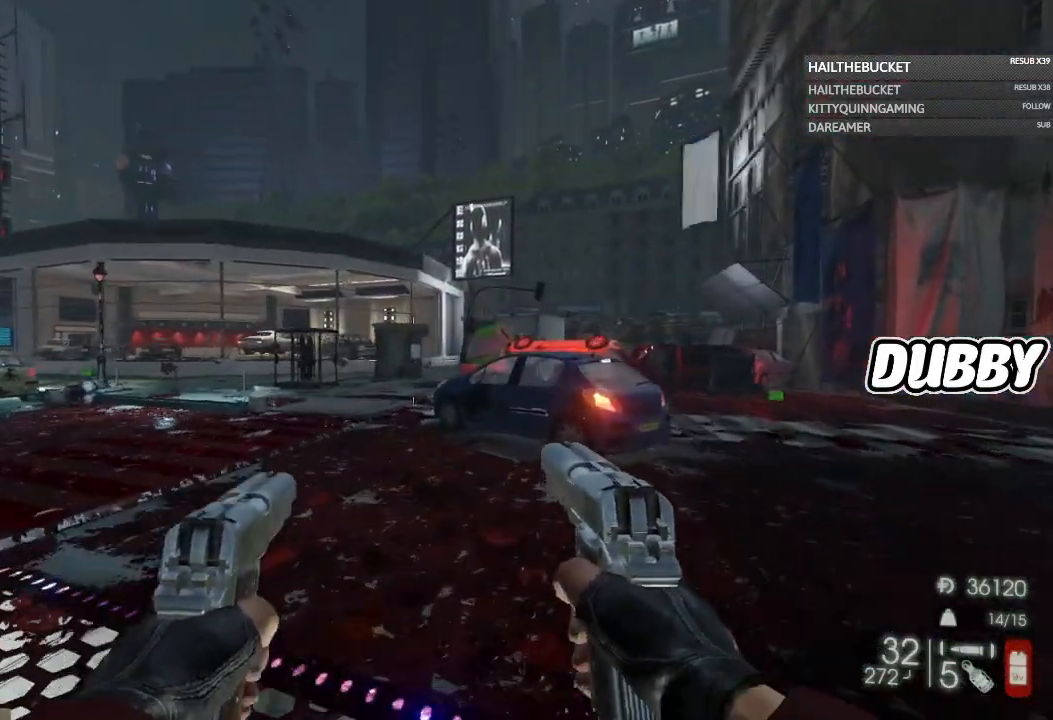
{"buttons": [], "left_stick": "up-right", "right_stick": "center", "button_events": []}
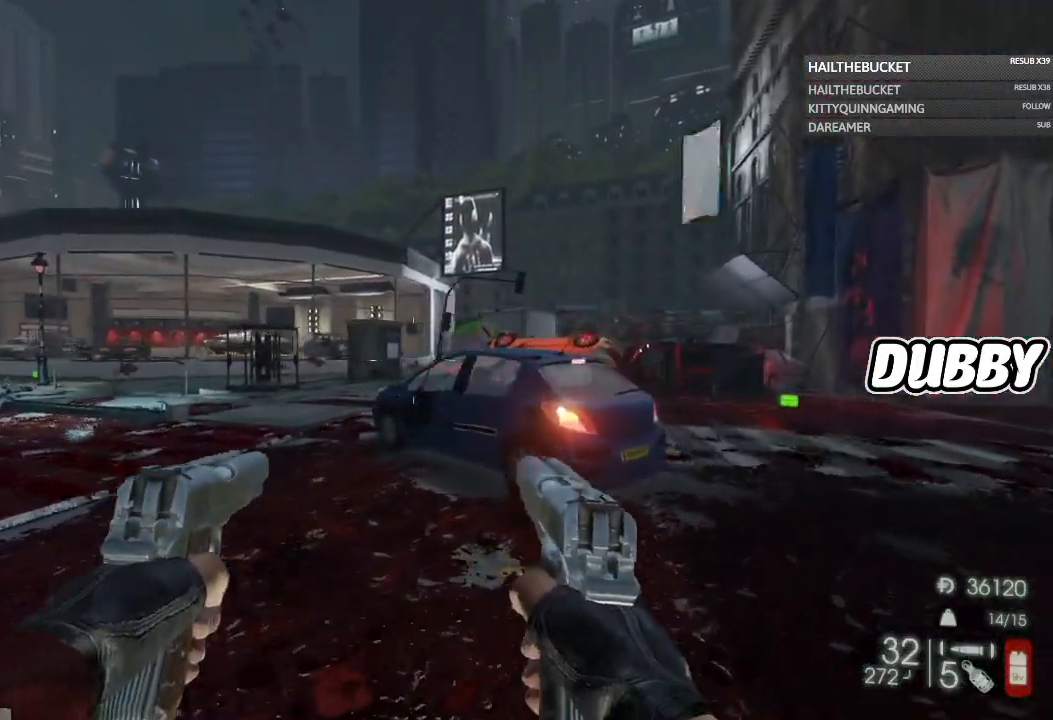
{"buttons": [], "left_stick": "up-right", "right_stick": "left", "button_events": []}
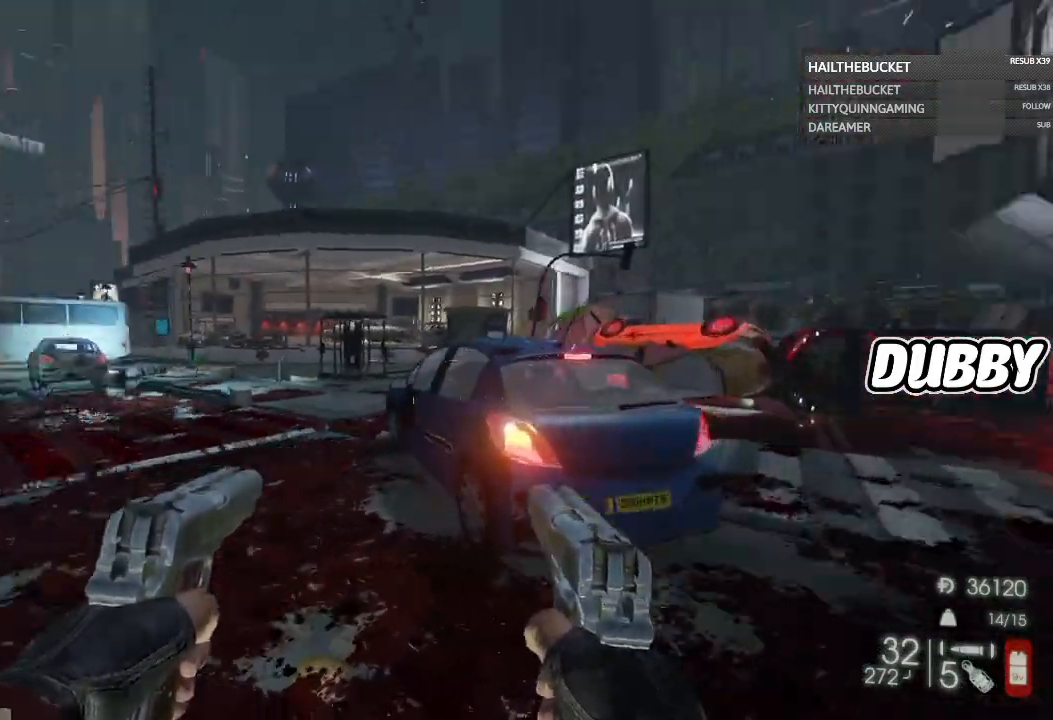
{"buttons": [], "left_stick": "up-right", "right_stick": "left", "button_events": []}
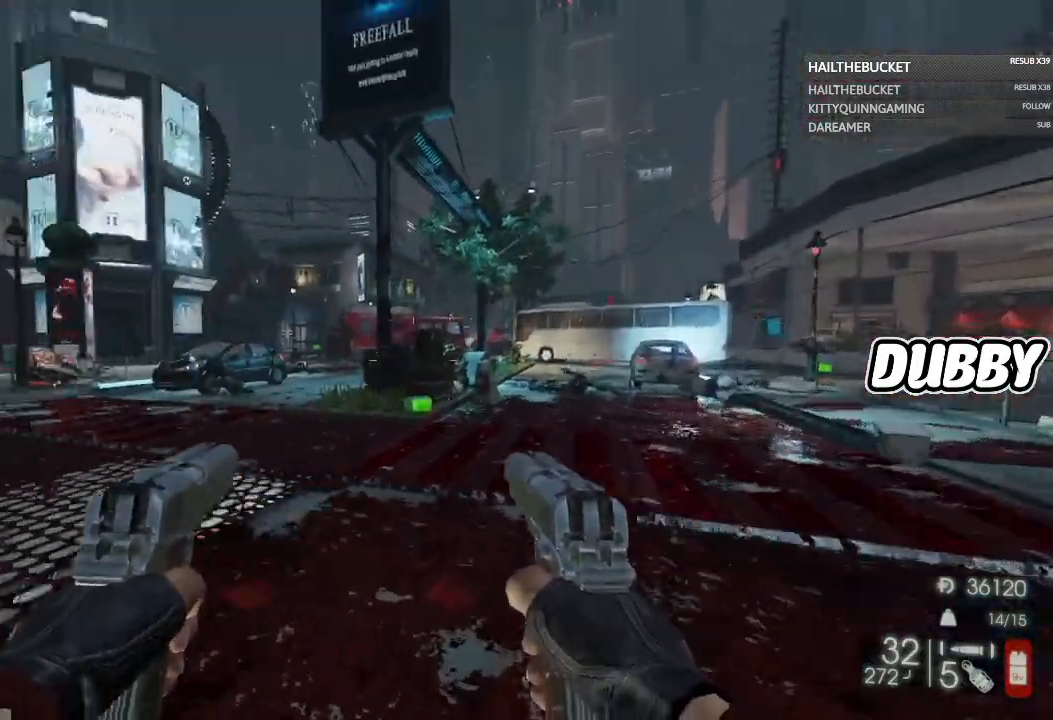
{"buttons": [], "left_stick": "up-right", "right_stick": "center", "button_events": []}
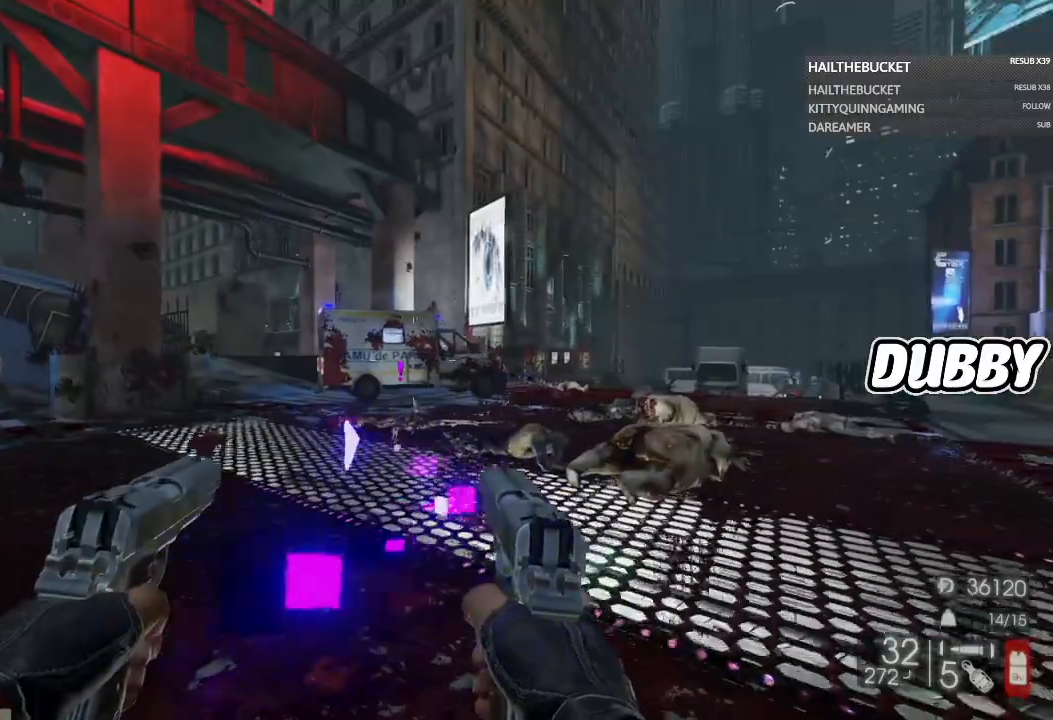
{"buttons": [], "left_stick": "up-right", "right_stick": "center", "button_events": []}
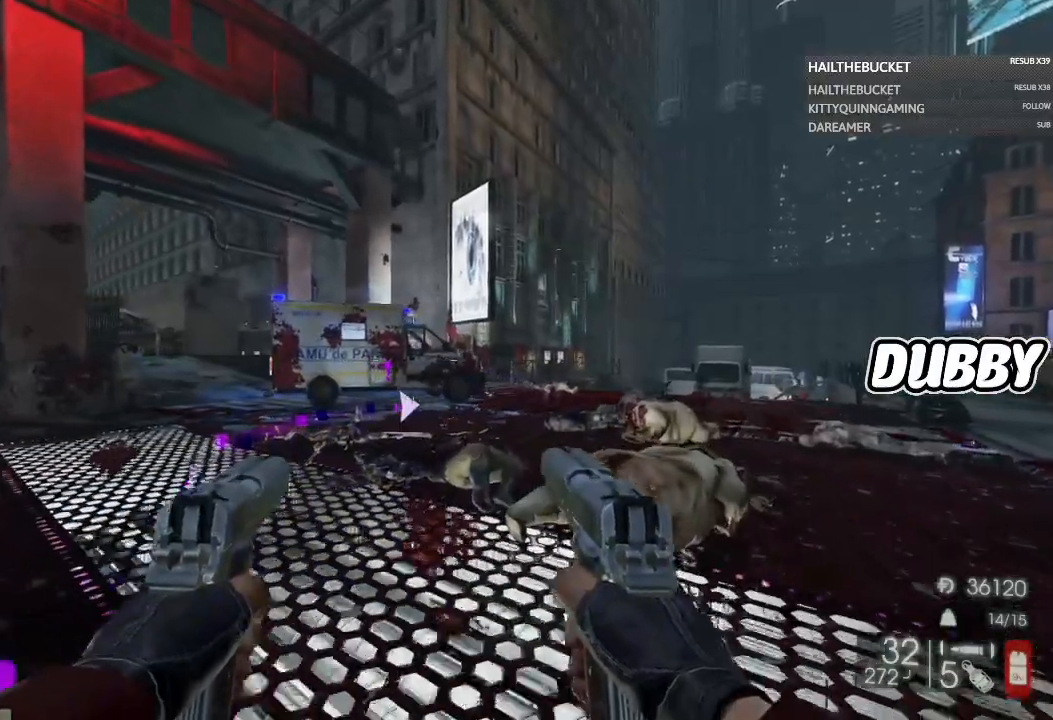
{"buttons": [], "left_stick": "up-right", "right_stick": "center", "button_events": []}
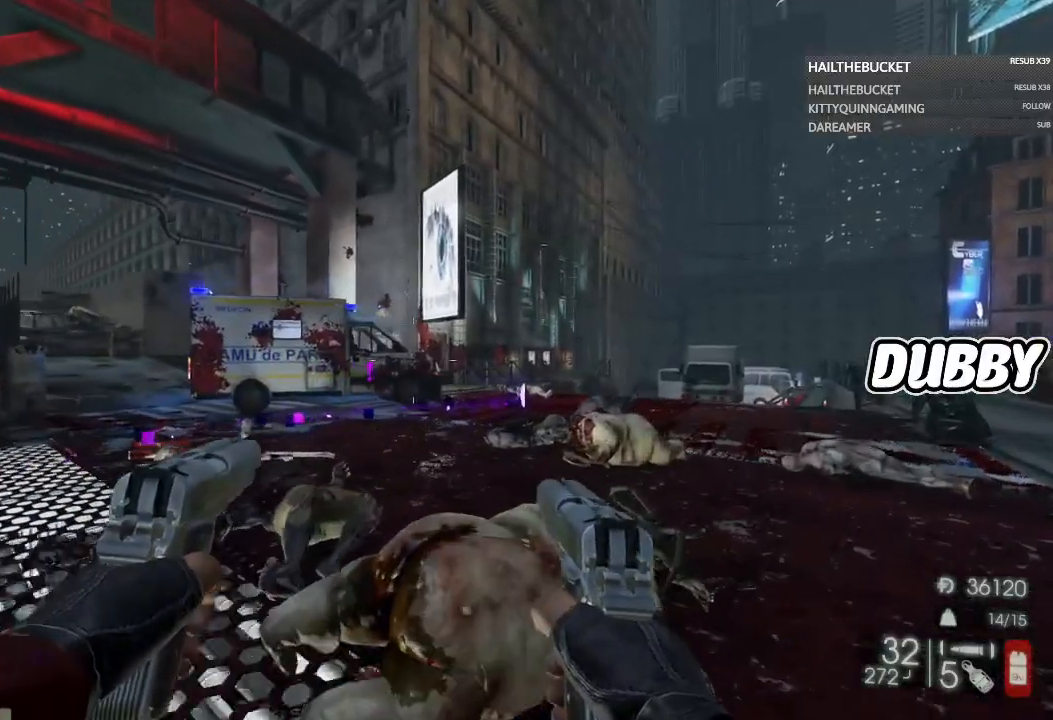
{"buttons": [], "left_stick": "up-right", "right_stick": "left", "button_events": []}
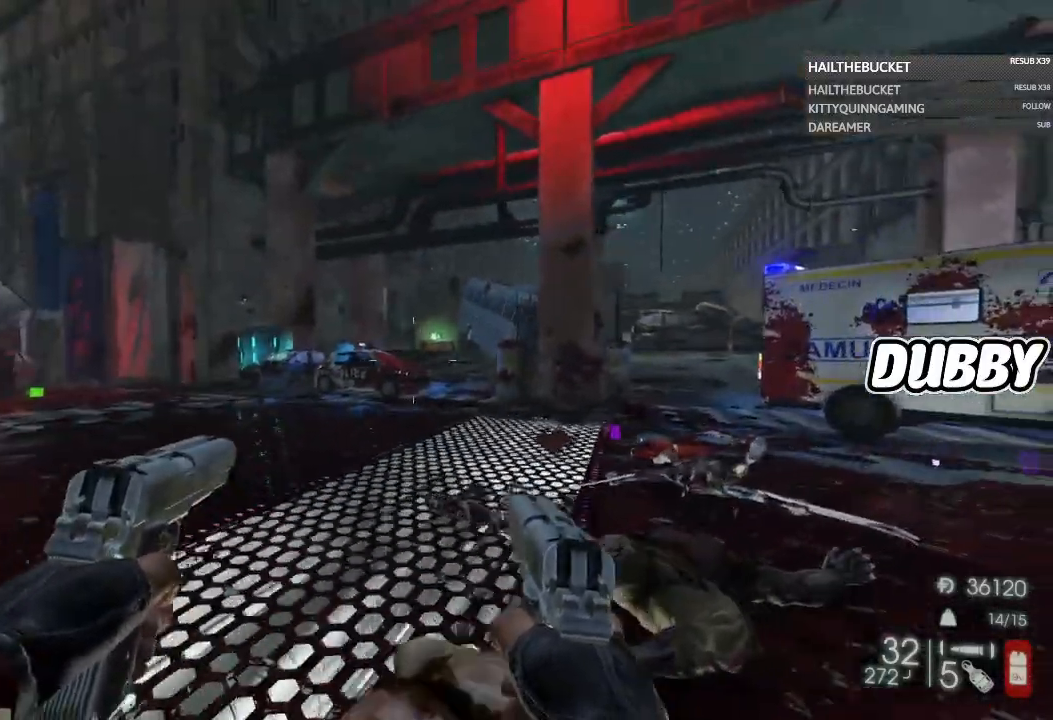
{"buttons": [], "left_stick": "up-right", "right_stick": "center", "button_events": []}
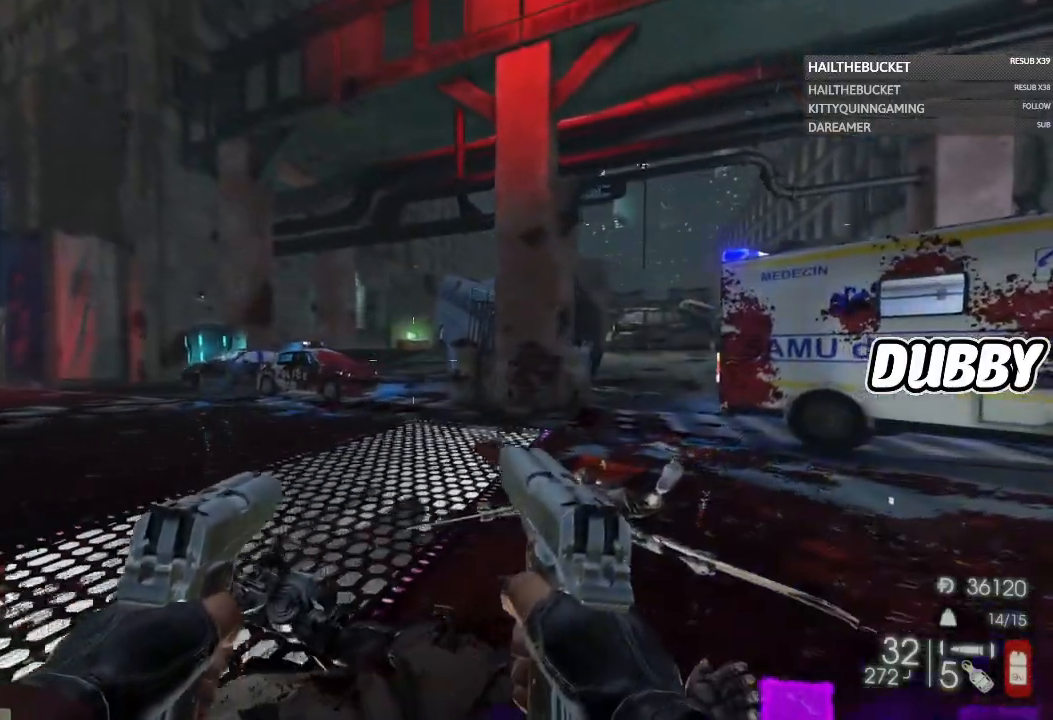
{"buttons": [], "left_stick": "down-left", "right_stick": "center", "button_events": []}
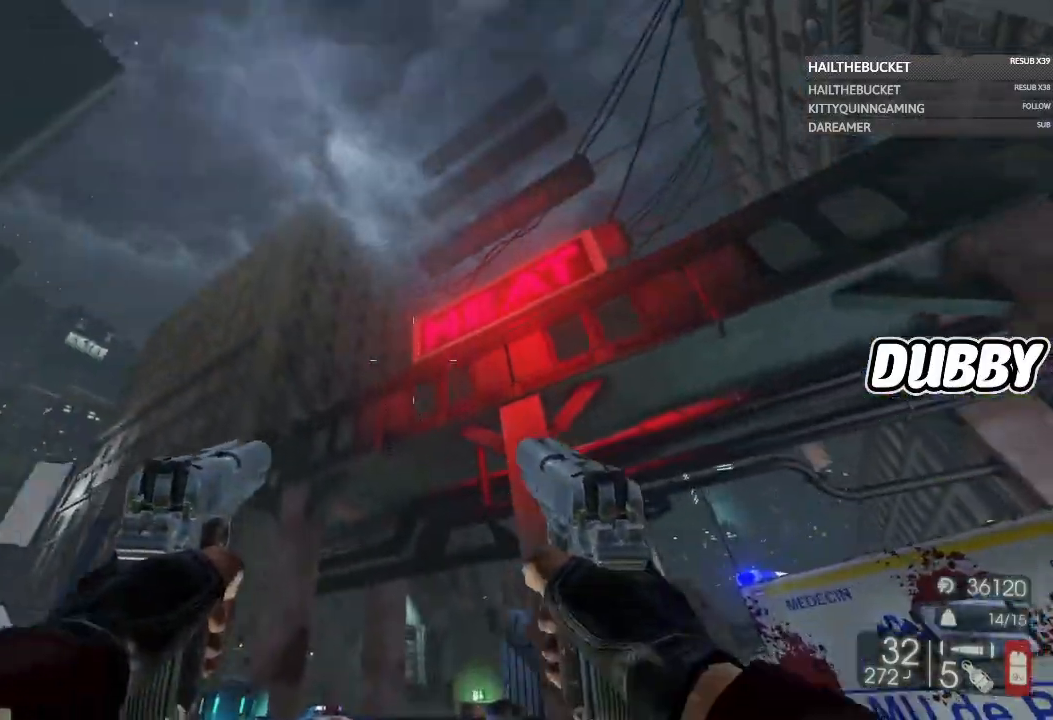
{"buttons": [], "left_stick": "up-left", "right_stick": "down-right", "button_events": []}
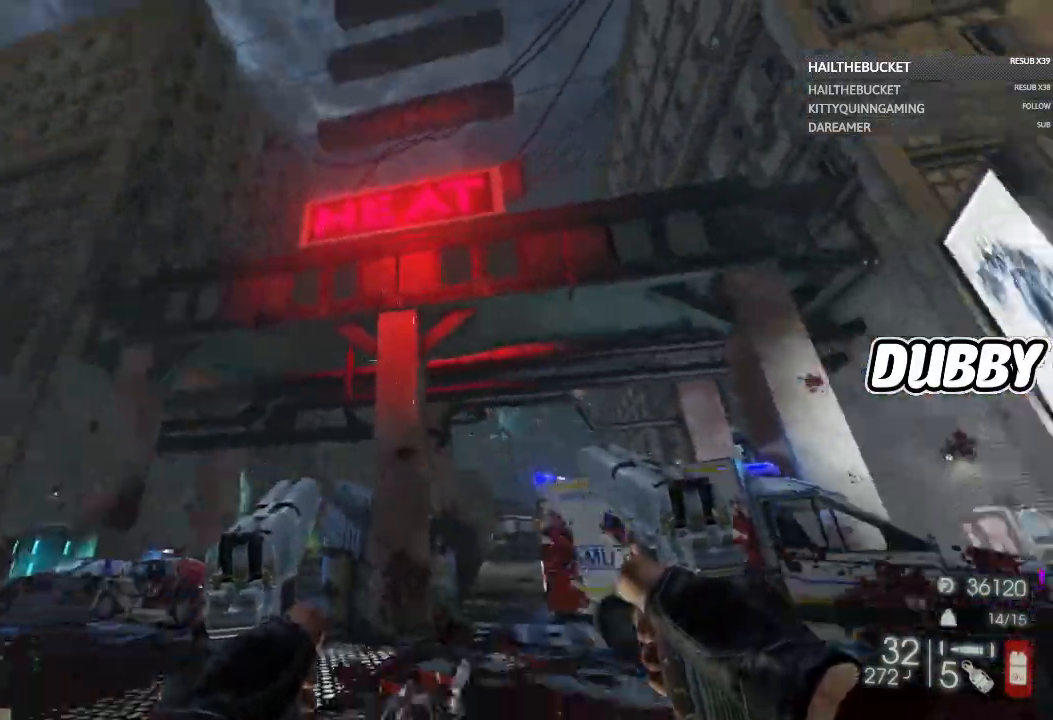
{"buttons": [], "left_stick": "up", "right_stick": "center", "button_events": []}
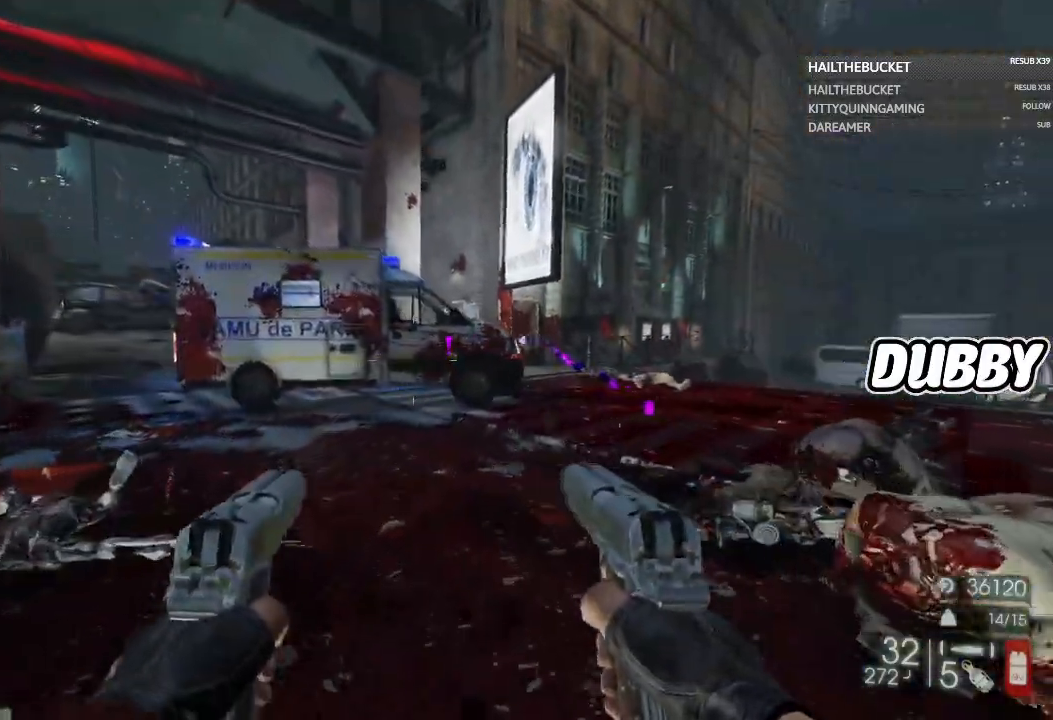
{"buttons": [], "left_stick": "up-right", "right_stick": "right", "button_events": []}
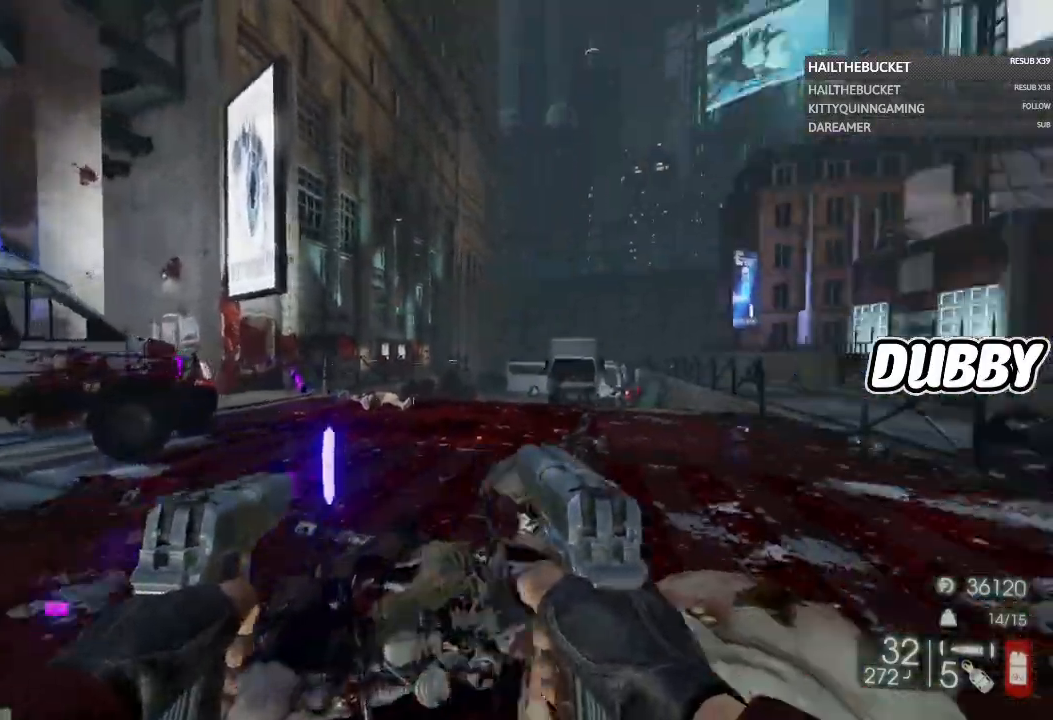
{"buttons": [], "left_stick": "up", "right_stick": "center", "button_events": []}
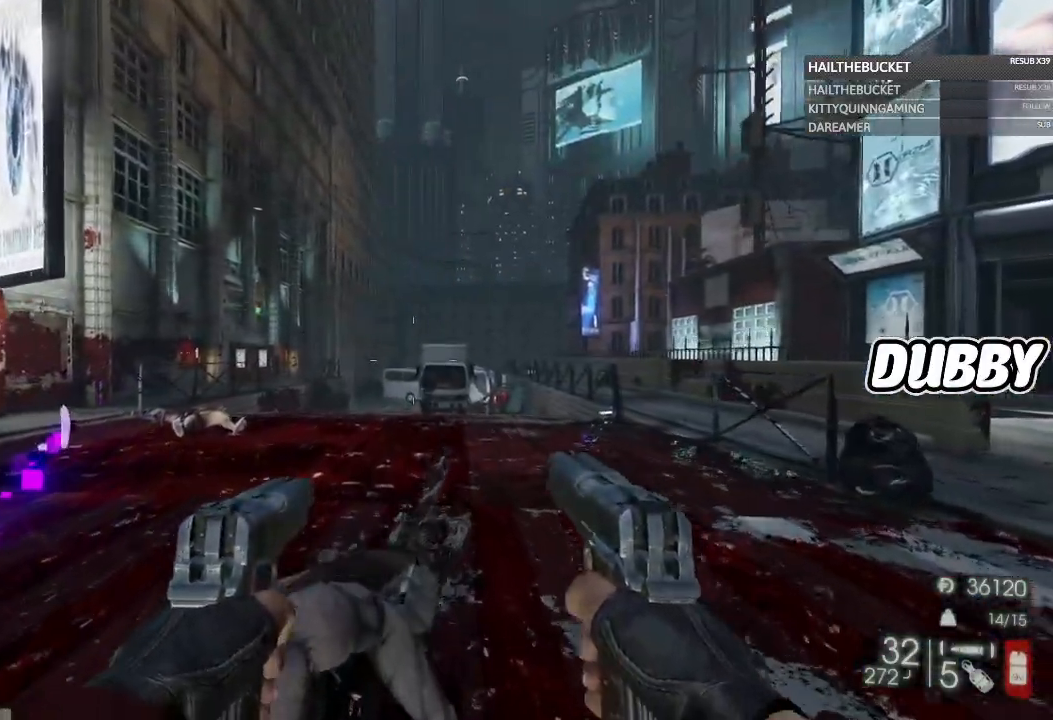
{"buttons": [], "left_stick": "up", "right_stick": "right", "button_events": []}
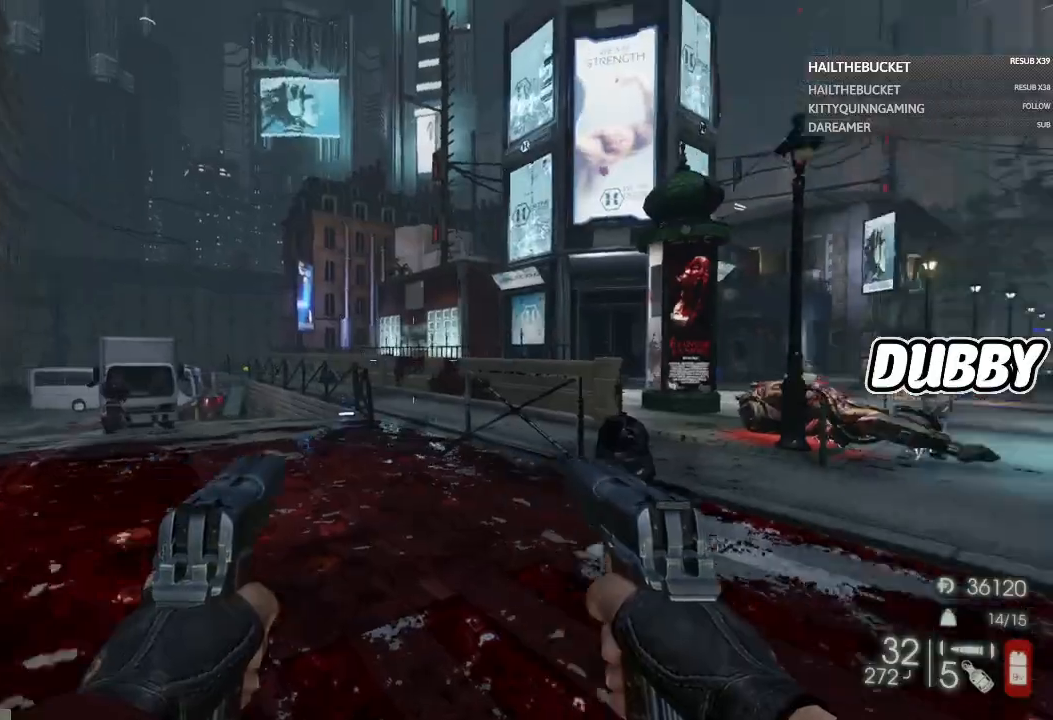
{"buttons": [], "left_stick": "up-right", "right_stick": "center", "button_events": []}
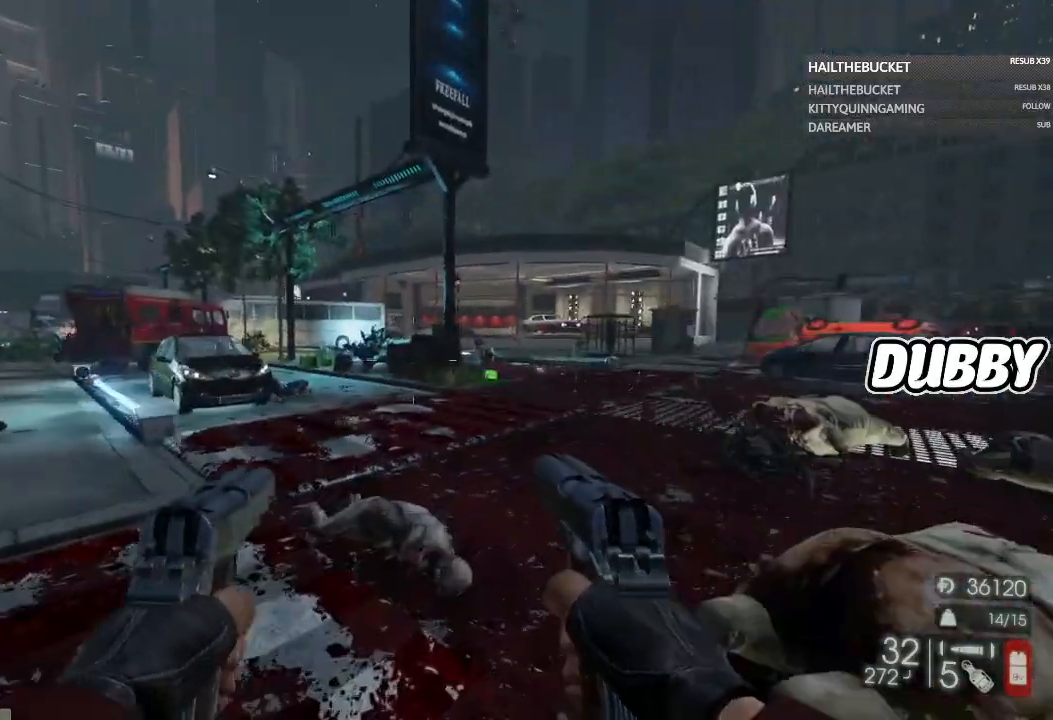
{"buttons": [], "left_stick": "up-right", "right_stick": "center", "button_events": []}
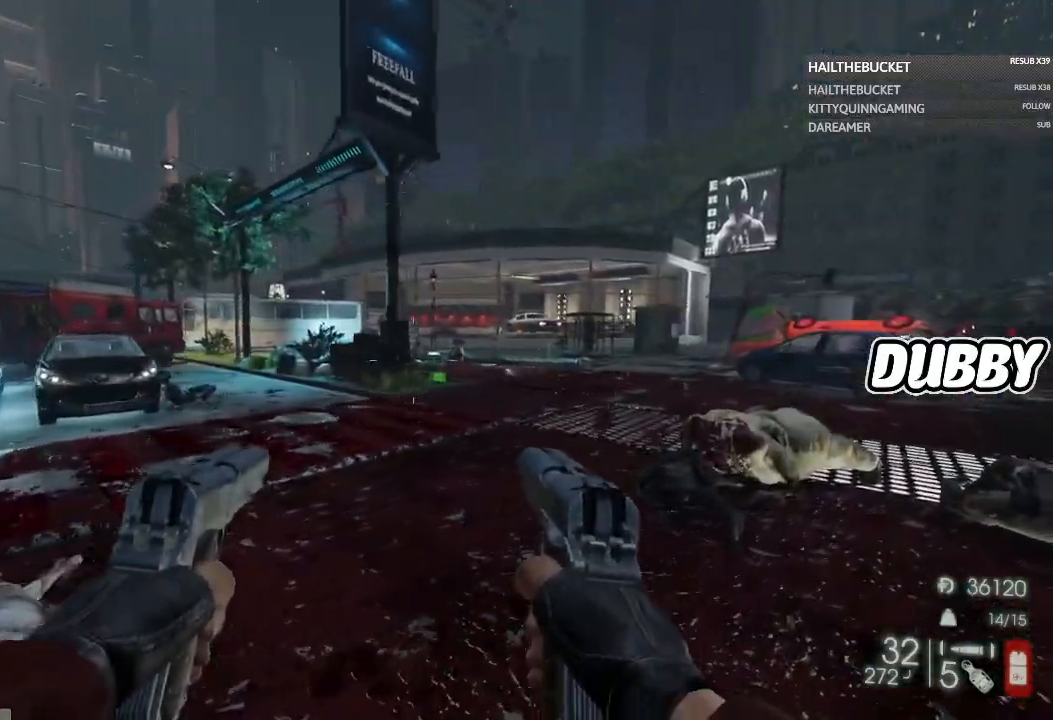
{"buttons": [], "left_stick": "up", "right_stick": "center", "button_events": []}
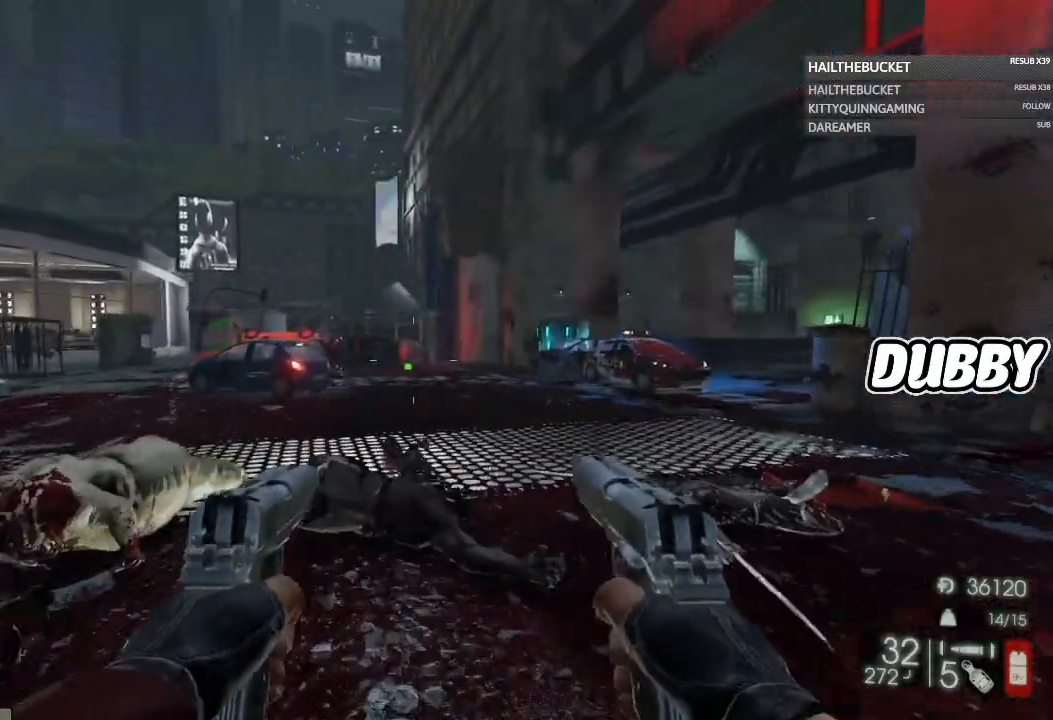
{"buttons": [], "left_stick": "up", "right_stick": "right", "button_events": []}
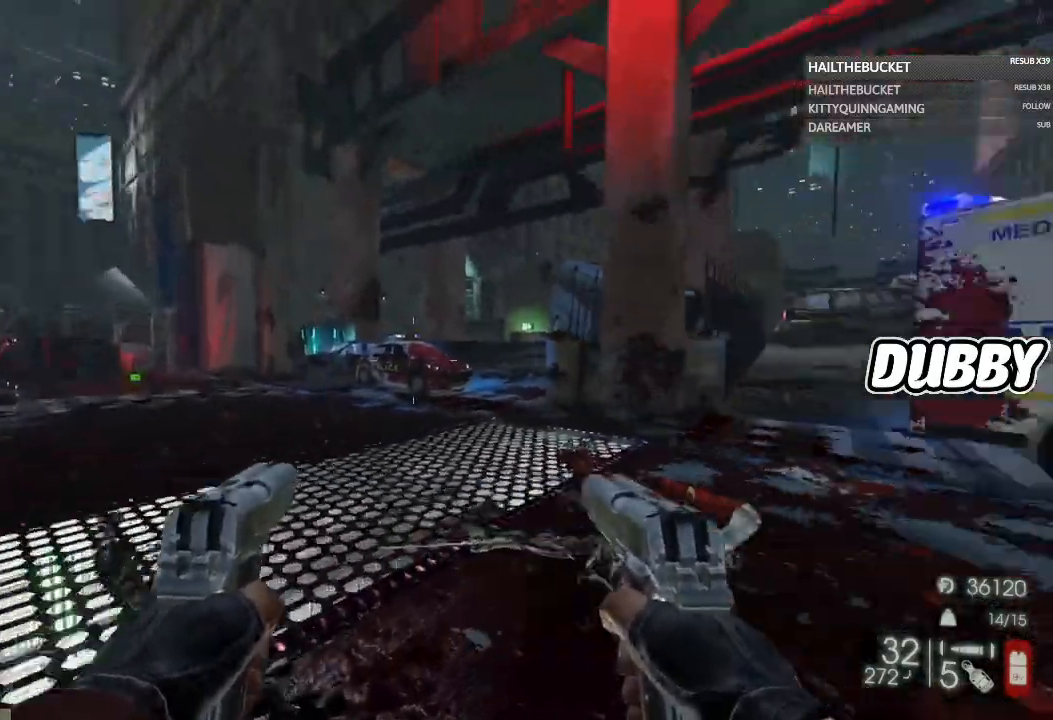
{"buttons": [], "left_stick": "down-left", "right_stick": "center", "button_events": []}